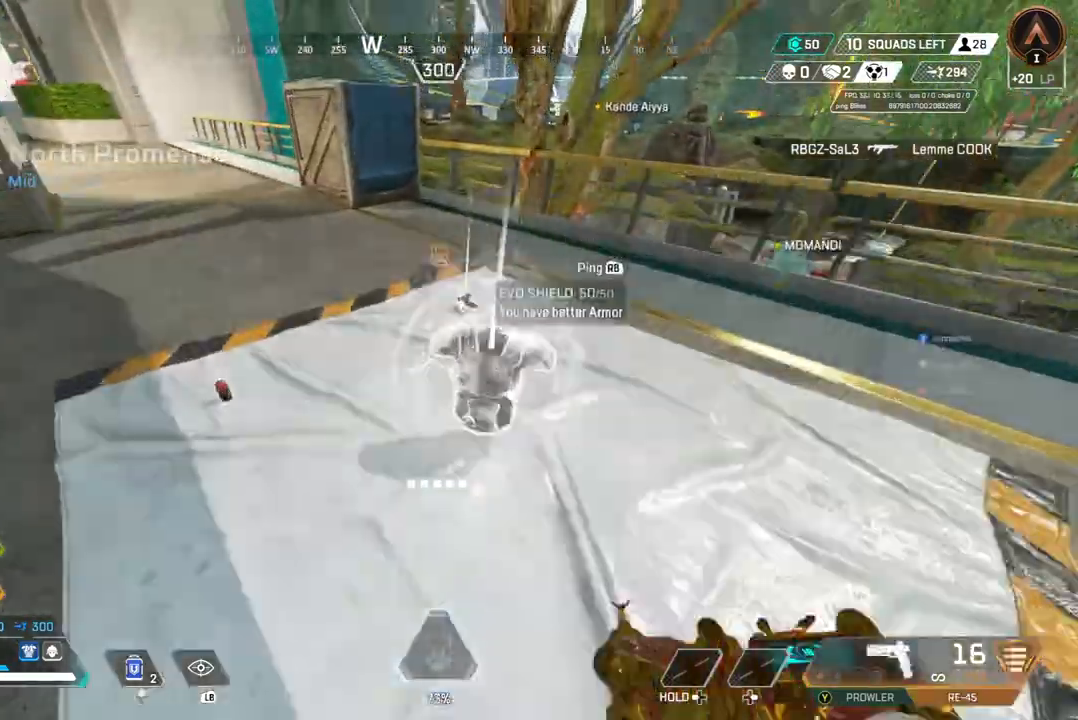
Gameplay with a controller (Xbox layout); each line is a JSON object with the inputs held at the frame after it. "events" lists button and stick changes between this image and that frame as [ms after this image, input, new state], when the widget could be followed in between. Not read: HOME L3.
{"buttons": [], "left_stick": "up", "right_stick": "center", "events": []}
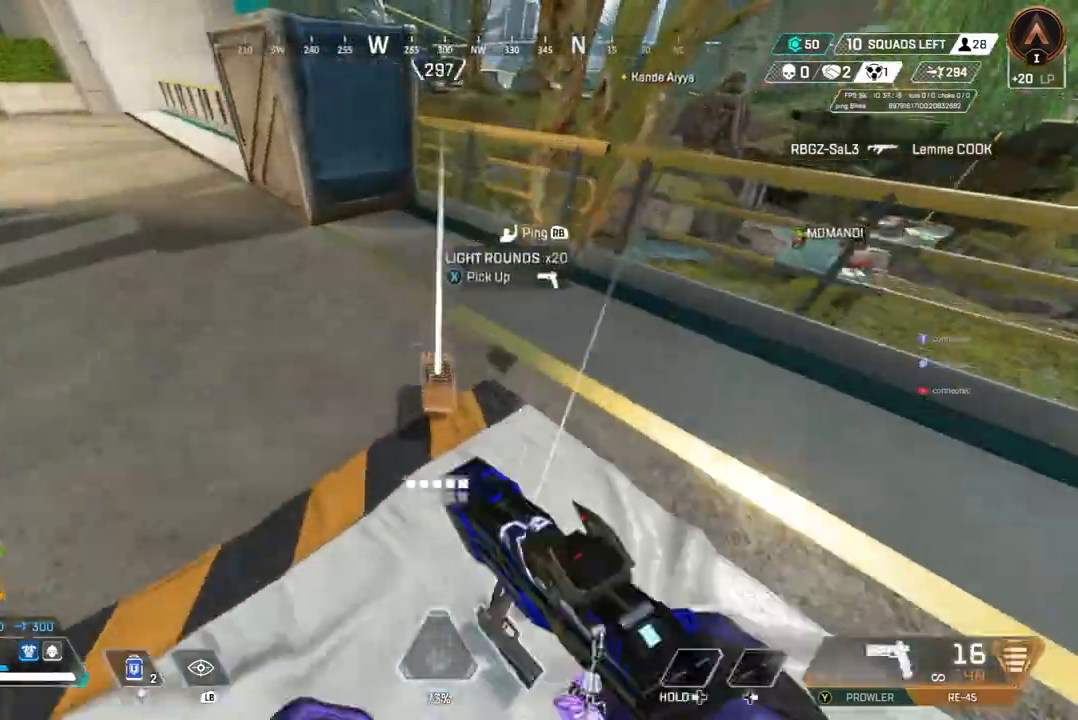
{"buttons": [], "left_stick": "up", "right_stick": "up-left", "events": [[33, "left_stick", "center"], [67, "X", "down"], [200, "X", "up"], [200, "right_stick", "up-left"], [267, "left_stick", "up"]]}
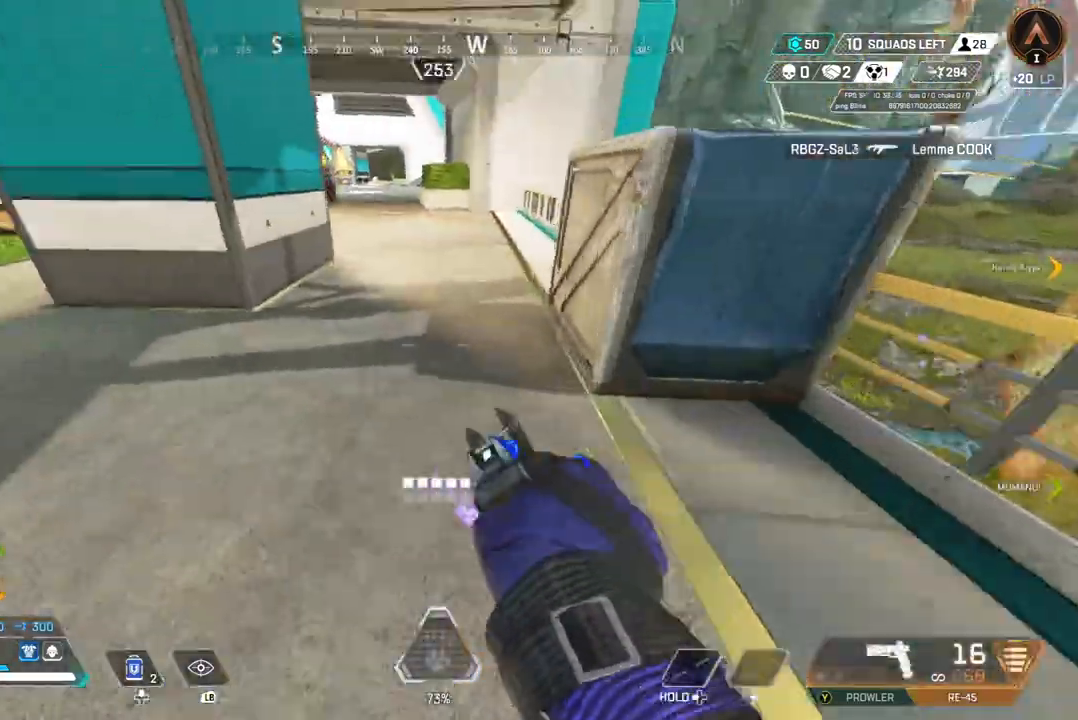
{"buttons": [], "left_stick": "up", "right_stick": "up-left", "events": [[167, "right_stick", "center"], [233, "right_stick", "up-left"], [367, "right_stick", "center"], [433, "right_stick", "up-left"]]}
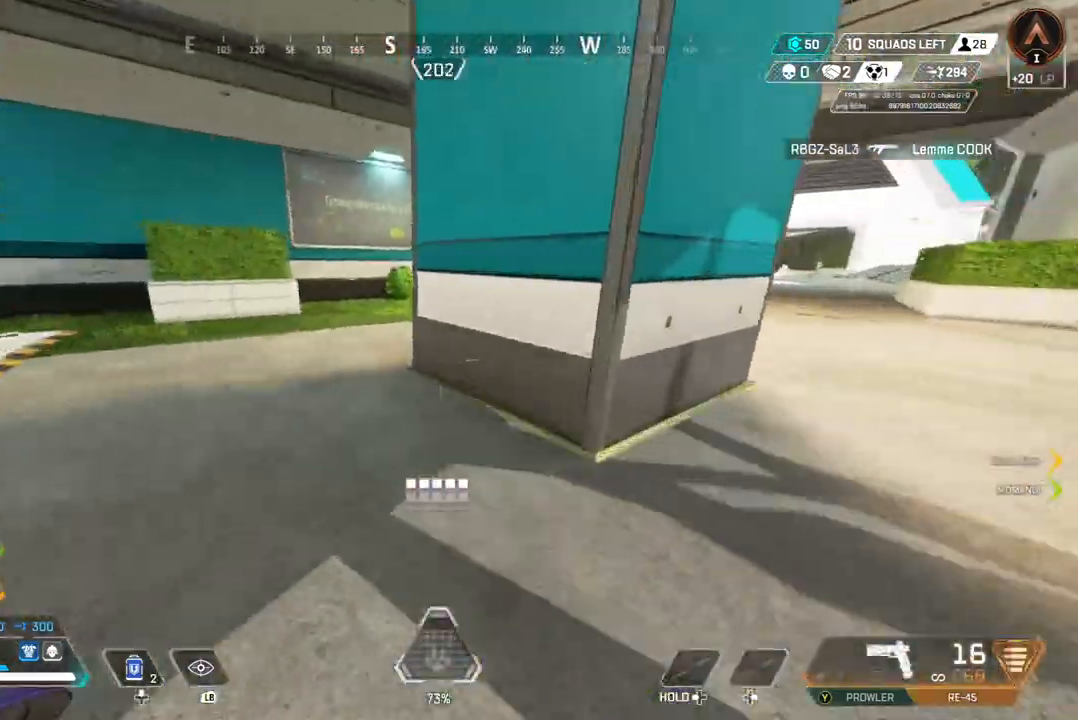
{"buttons": [], "left_stick": "up", "right_stick": "center", "events": [[200, "right_stick", "center"], [400, "right_stick", "up-left"], [467, "right_stick", "center"]]}
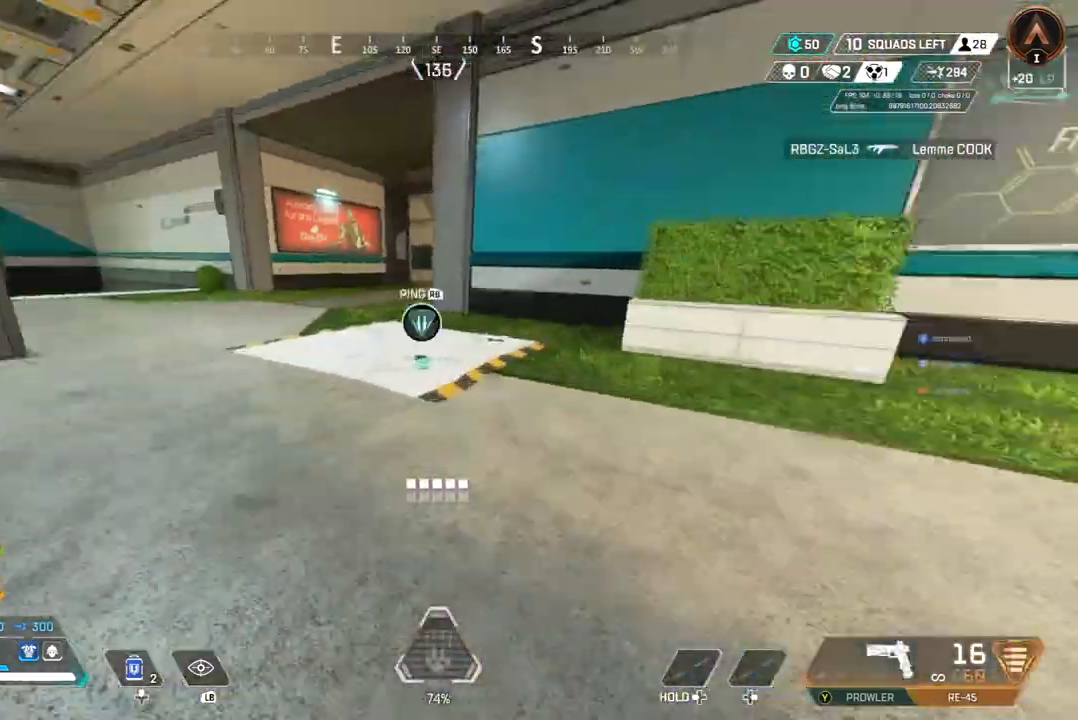
{"buttons": ["B"], "left_stick": "up", "right_stick": "center", "events": [[267, "X", "down"], [333, "B", "down"], [467, "X", "up"]]}
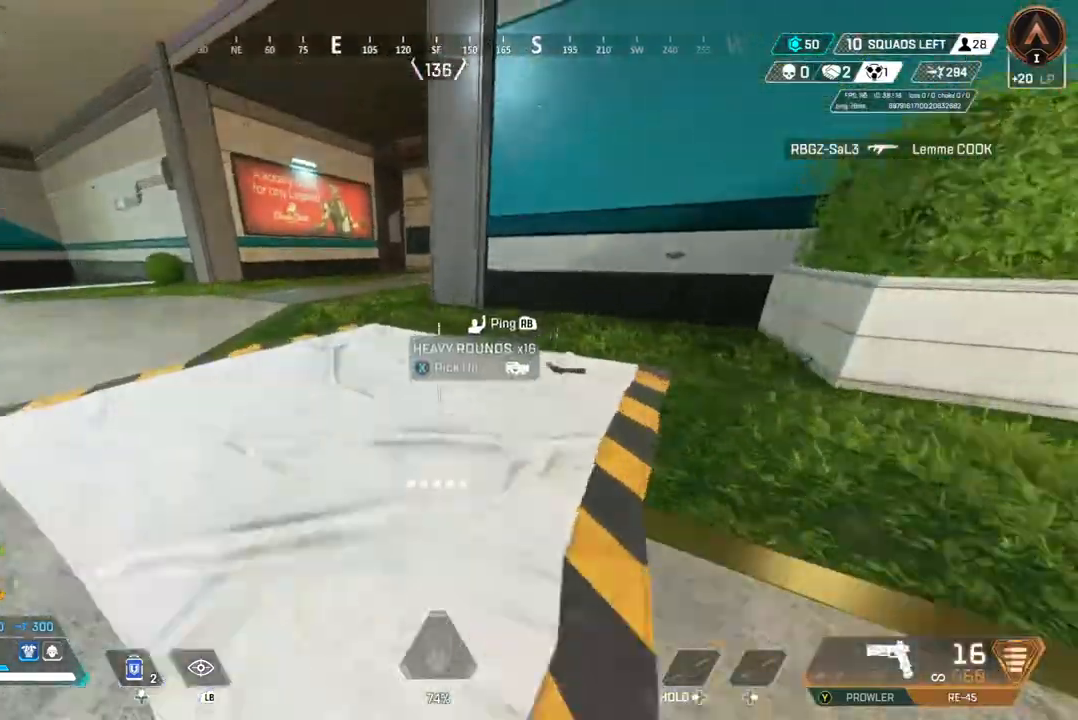
{"buttons": [], "left_stick": "up", "right_stick": "center", "events": [[167, "A", "down"], [300, "B", "up"], [333, "A", "up"]]}
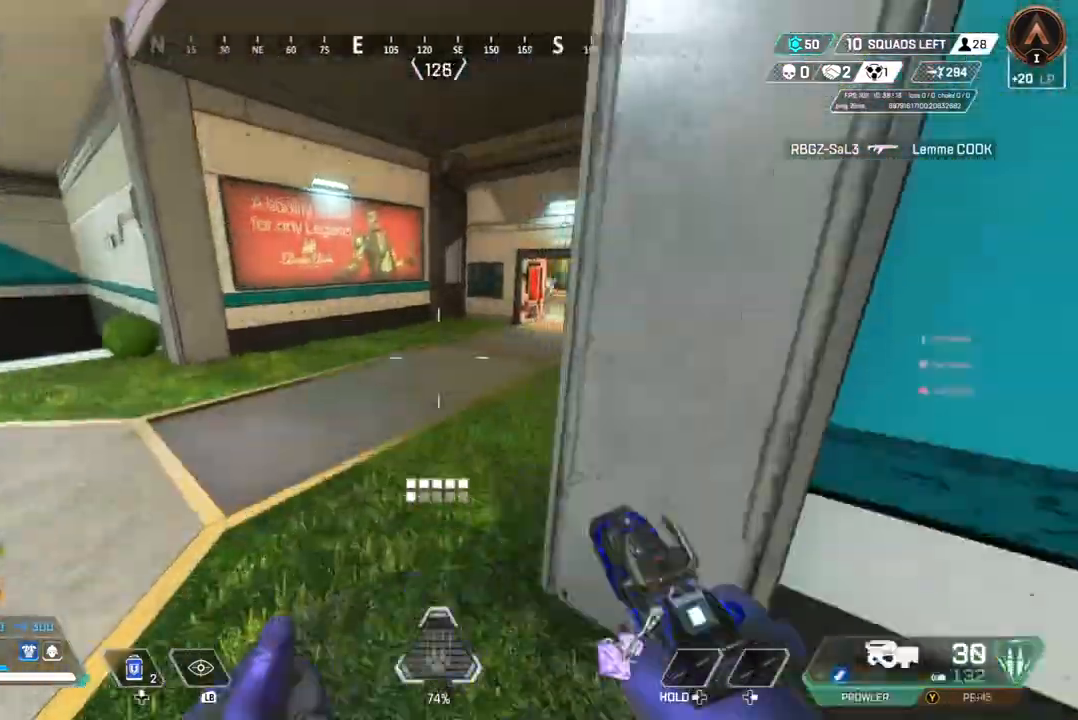
{"buttons": [], "left_stick": "up", "right_stick": "center", "events": [[267, "right_stick", "up-right"], [400, "right_stick", "center"]]}
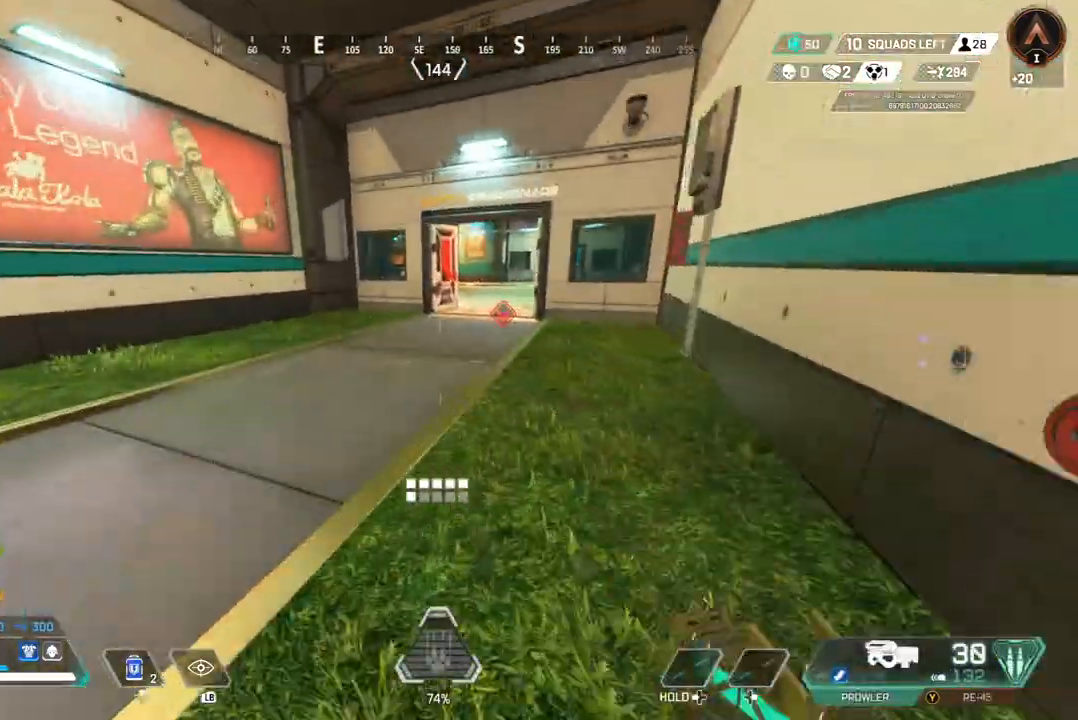
{"buttons": [], "left_stick": "up-left", "right_stick": "center", "events": [[100, "left_stick", "up-left"]]}
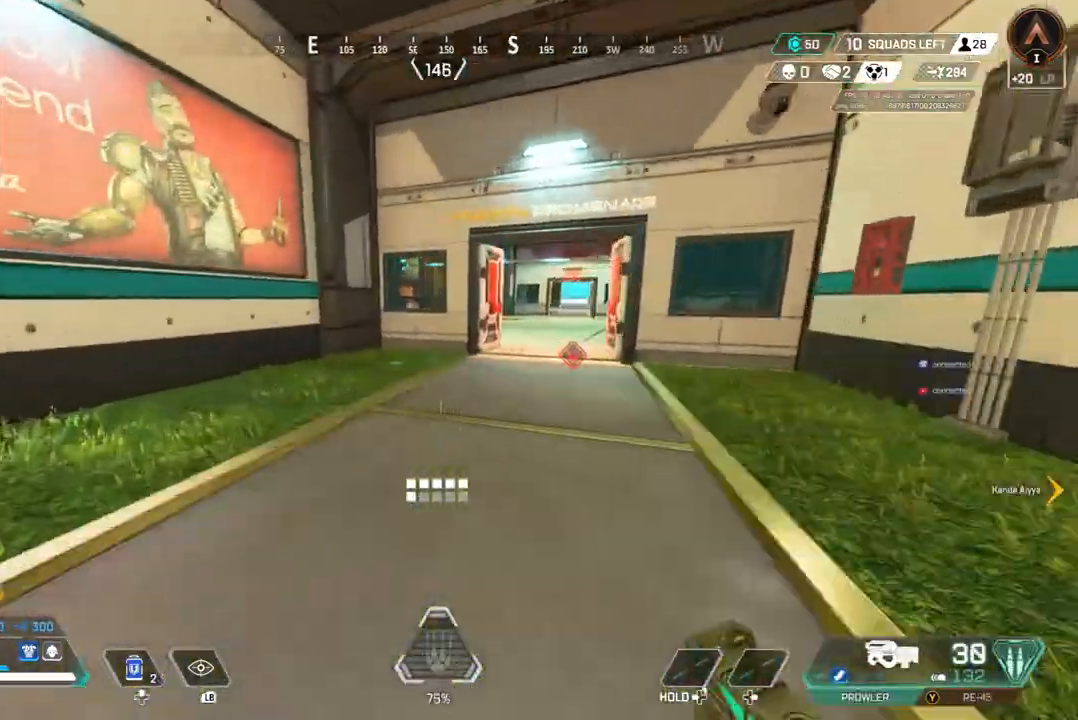
{"buttons": [], "left_stick": "up", "right_stick": "center", "events": [[33, "right_stick", "up-right"], [100, "right_stick", "center"], [267, "left_stick", "up"]]}
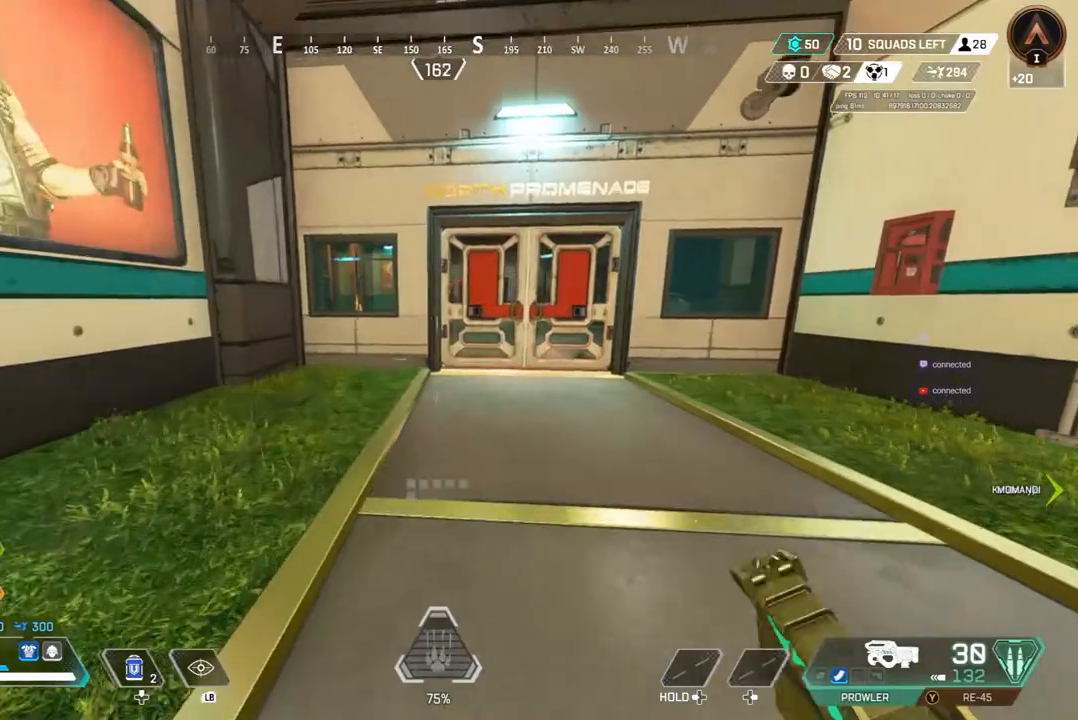
{"buttons": [], "left_stick": "up", "right_stick": "center", "events": []}
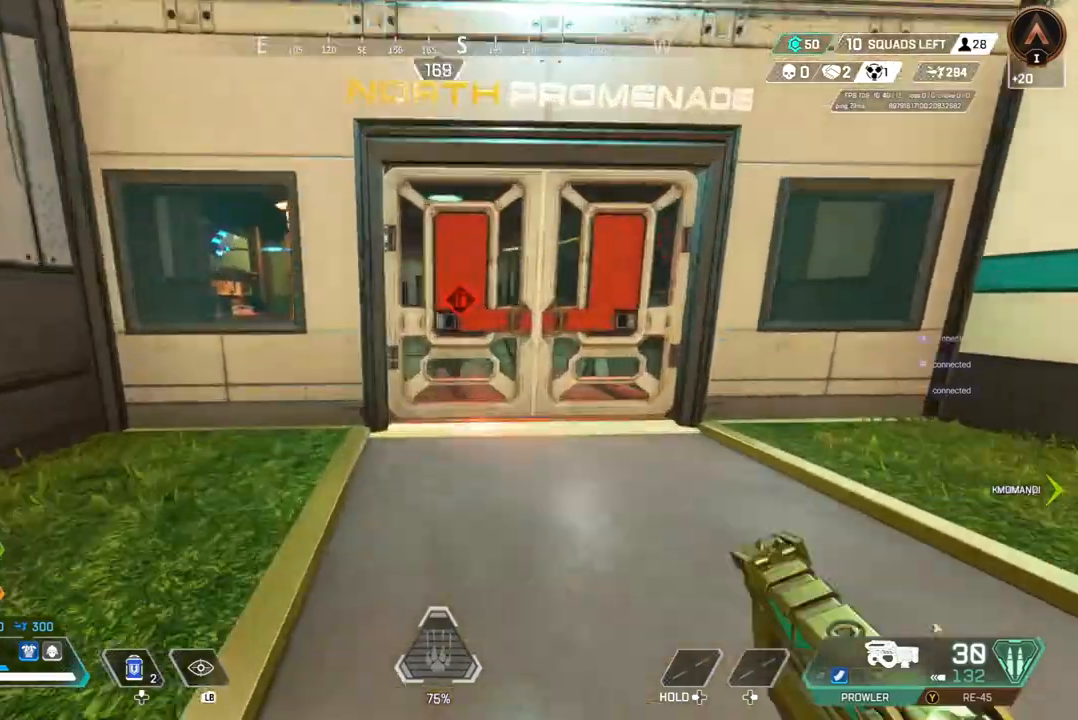
{"buttons": [], "left_stick": "up-left", "right_stick": "center", "events": [[333, "left_stick", "up-left"]]}
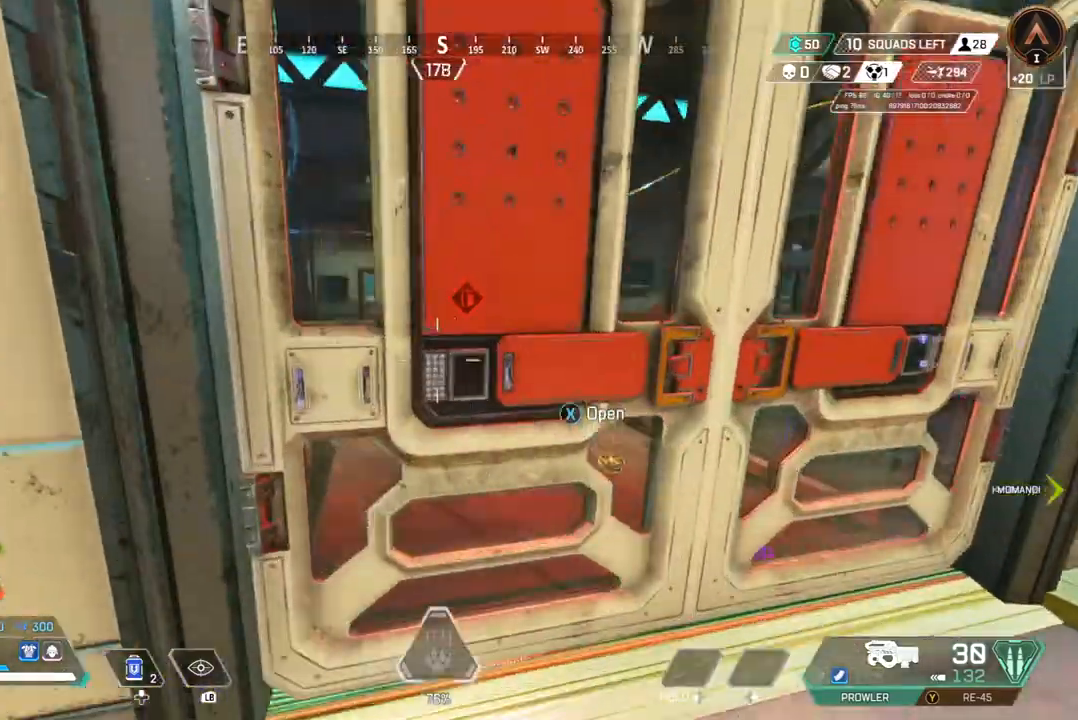
{"buttons": [], "left_stick": "center", "right_stick": "center", "events": [[167, "right_stick", "up-right"], [233, "right_stick", "center"], [300, "left_stick", "center"], [333, "right_stick", "right"], [367, "left_stick", "up"], [467, "right_stick", "center"], [500, "left_stick", "center"]]}
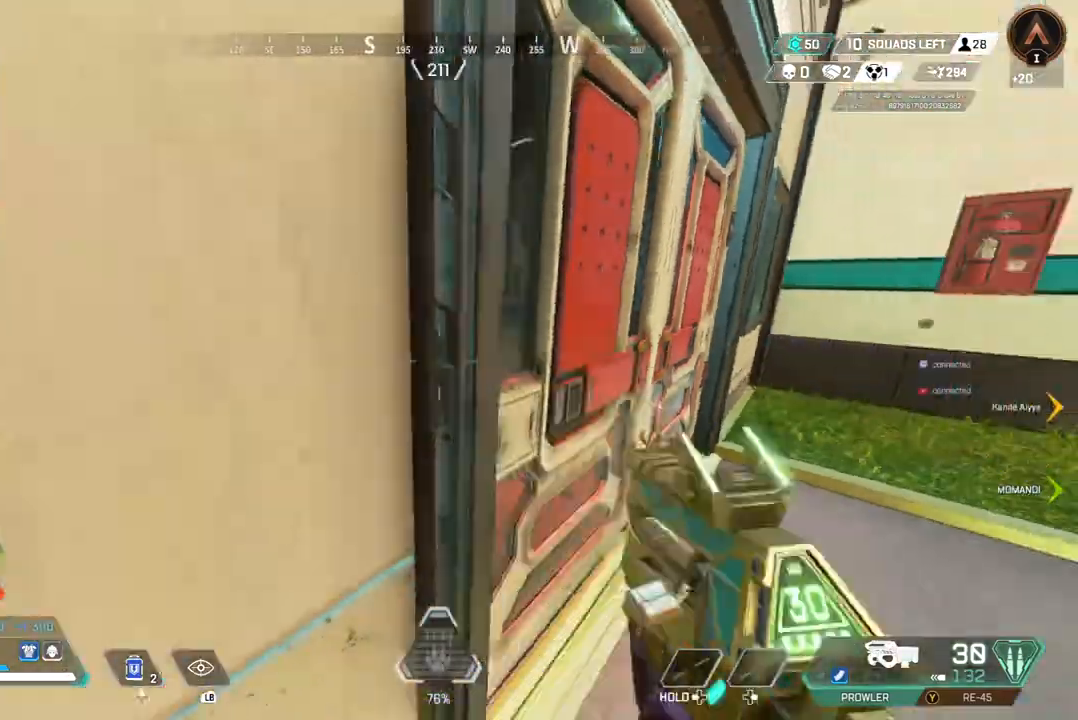
{"buttons": [], "left_stick": "left", "right_stick": "center", "events": [[267, "left_stick", "left"], [333, "right_stick", "up-right"], [400, "right_stick", "center"]]}
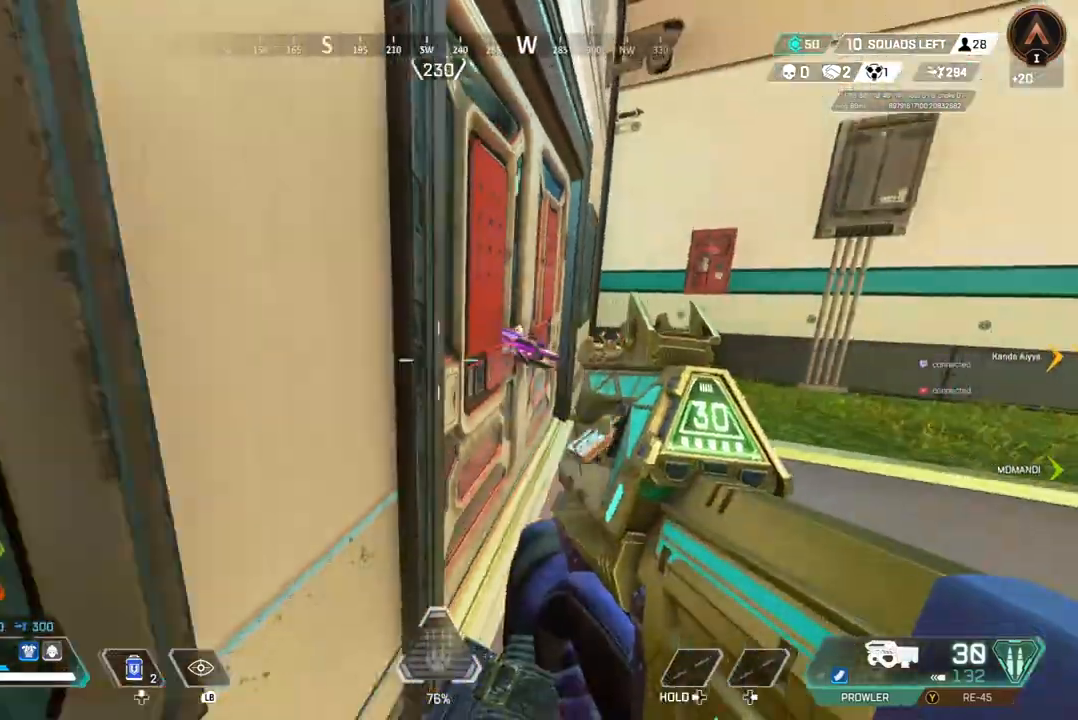
{"buttons": [], "left_stick": "center", "right_stick": "center", "events": [[300, "left_stick", "center"], [367, "left_stick", "right"], [467, "left_stick", "center"]]}
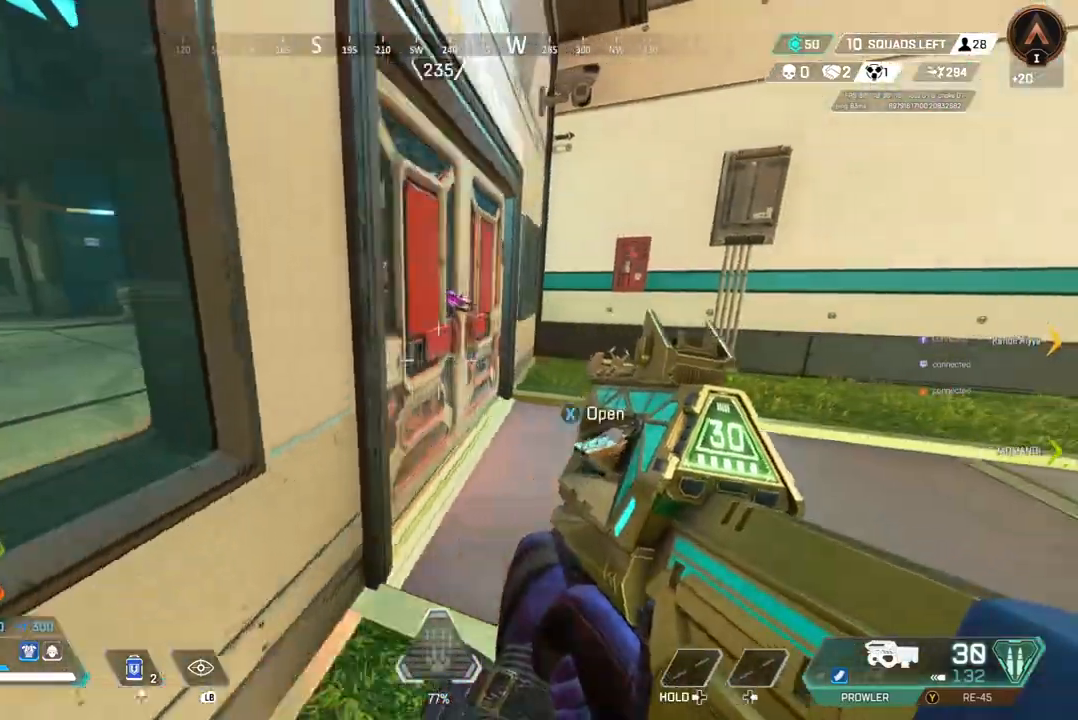
{"buttons": [], "left_stick": "center", "right_stick": "center", "events": []}
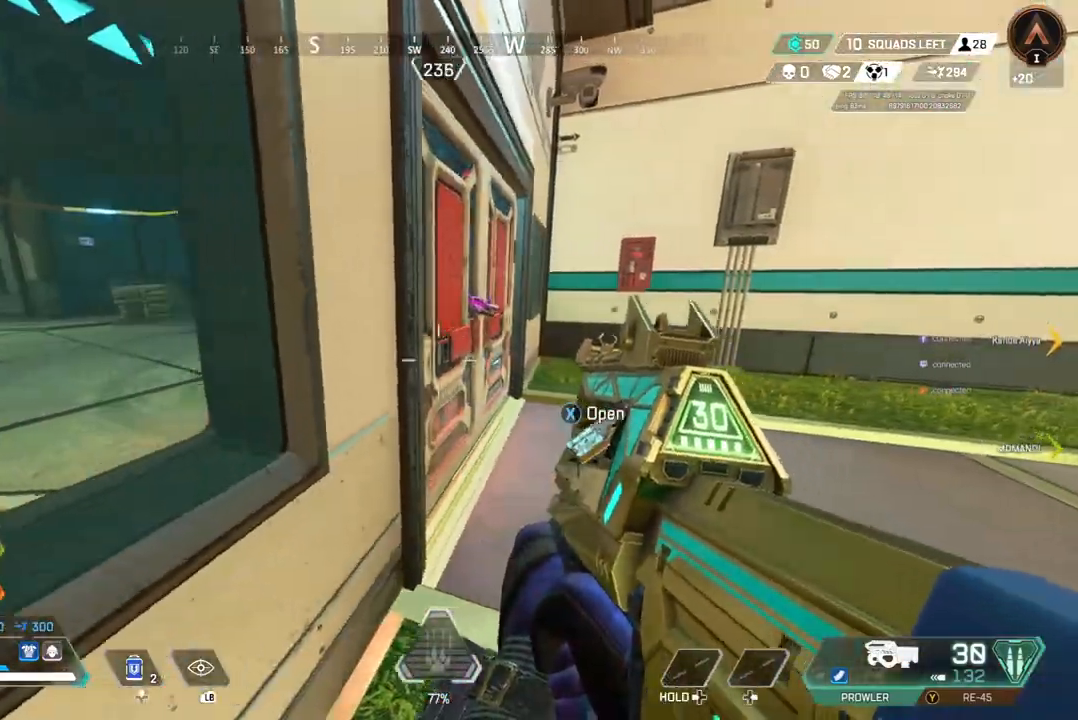
{"buttons": [], "left_stick": "center", "right_stick": "center", "events": [[33, "left_stick", "left"], [133, "left_stick", "center"]]}
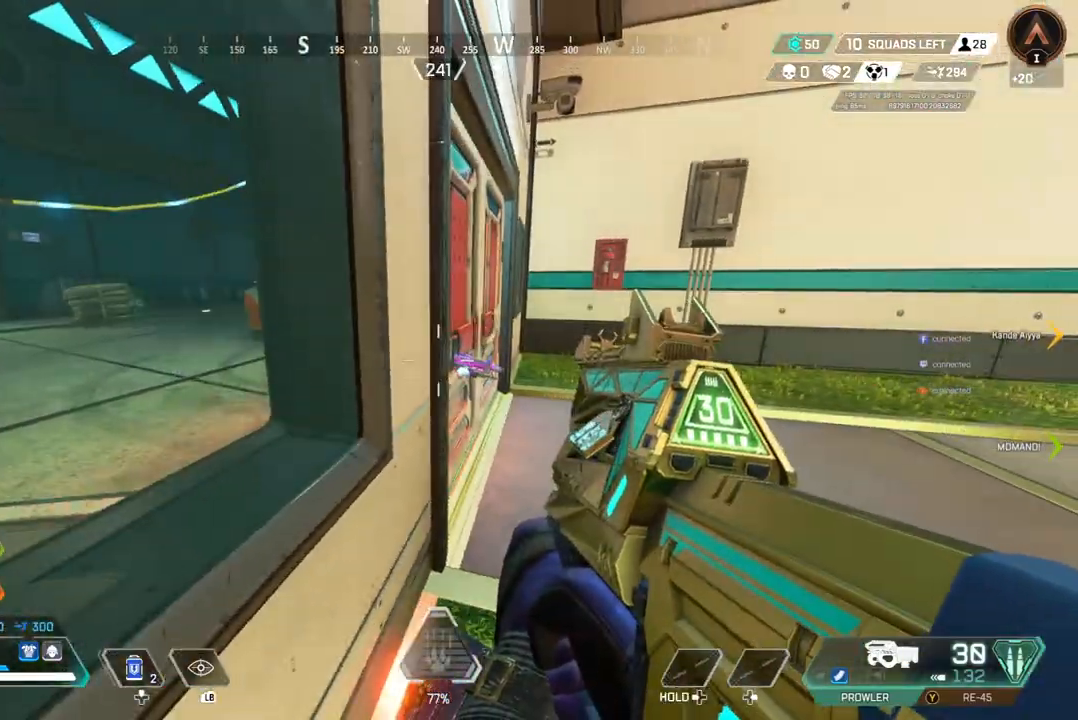
{"buttons": [], "left_stick": "center", "right_stick": "center", "events": [[167, "left_stick", "up"], [267, "X", "down"], [400, "X", "up"], [467, "left_stick", "center"]]}
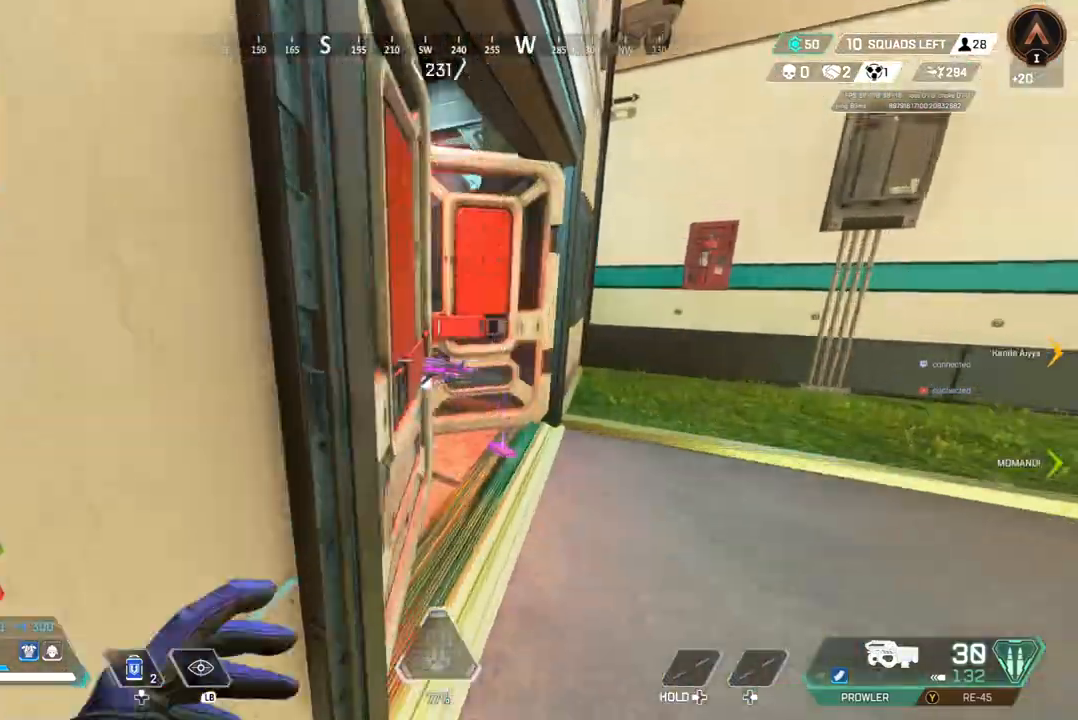
{"buttons": [], "left_stick": "right", "right_stick": "up-left", "events": [[233, "left_stick", "right"], [433, "right_stick", "up-left"]]}
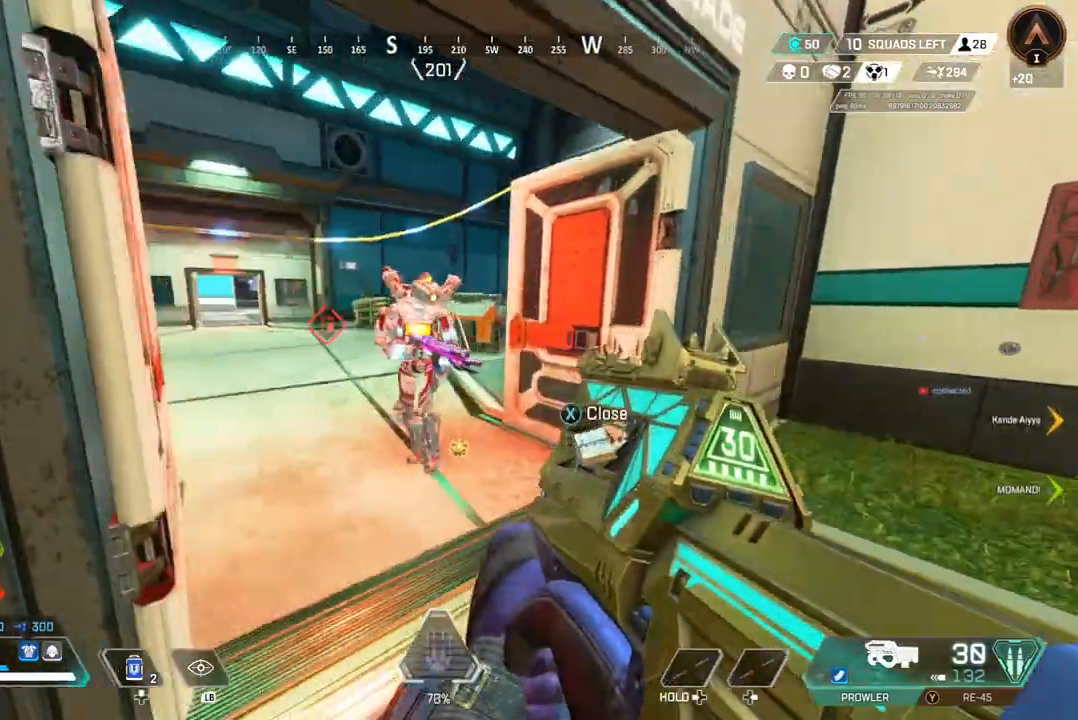
{"buttons": ["R2"], "left_stick": "right", "right_stick": "center", "events": [[67, "right_stick", "center"], [133, "R2", "down"], [233, "right_stick", "up-left"], [267, "R2", "up"], [300, "R2", "down"], [333, "right_stick", "center"], [433, "R2", "up"], [467, "R2", "down"]]}
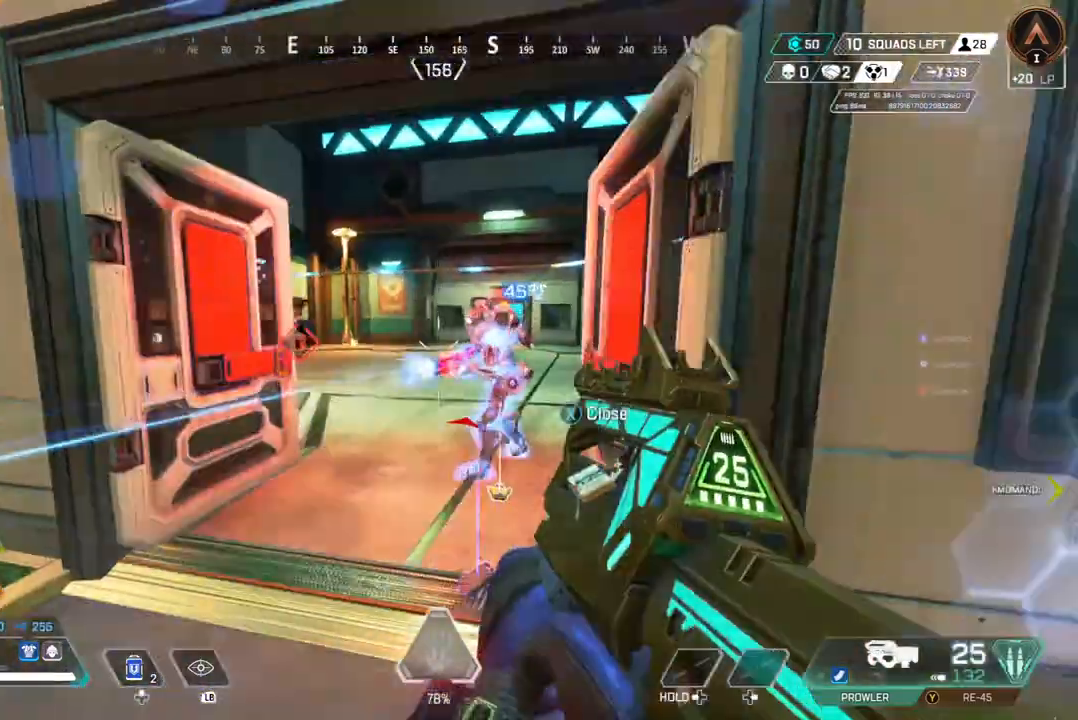
{"buttons": [], "left_stick": "left", "right_stick": "center", "events": [[67, "R2", "up"], [167, "R2", "down"], [200, "R2", "up"], [233, "left_stick", "left"], [300, "R2", "down"], [367, "R2", "up"], [467, "R2", "down"], [500, "R2", "up"]]}
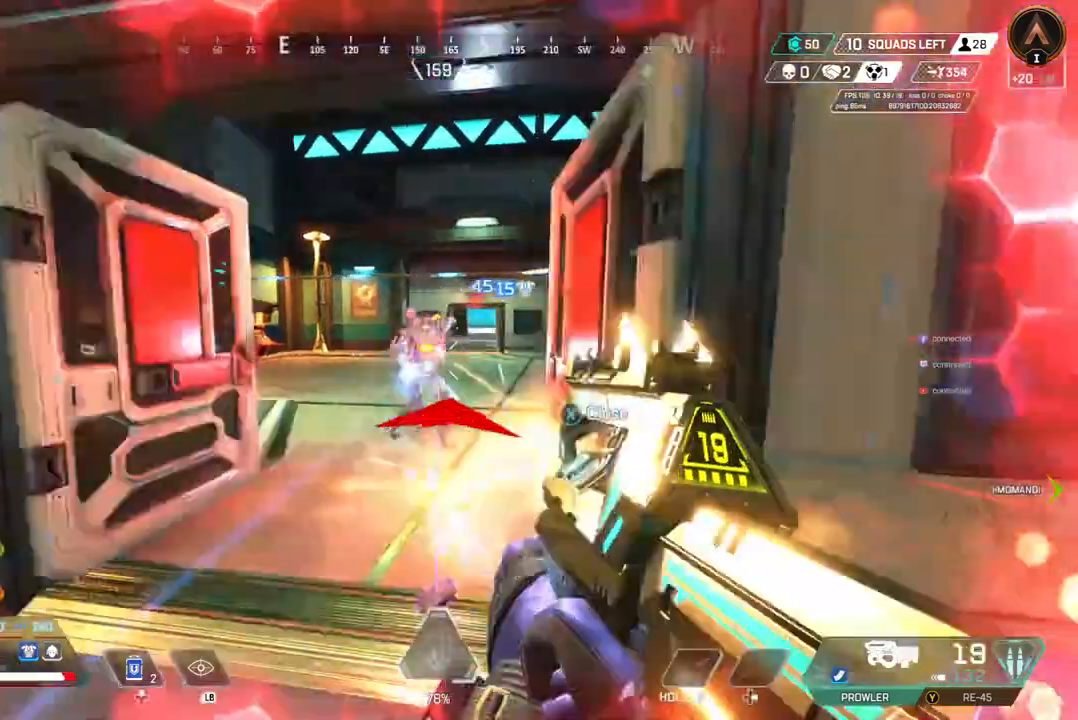
{"buttons": [], "left_stick": "right", "right_stick": "center", "events": [[100, "R2", "down"], [100, "right_stick", "up-right"], [167, "right_stick", "center"], [200, "R2", "up"], [233, "R2", "down"], [333, "R2", "up"], [333, "right_stick", "up-right"], [367, "left_stick", "right"], [400, "R2", "down"], [467, "R2", "up"], [467, "right_stick", "center"]]}
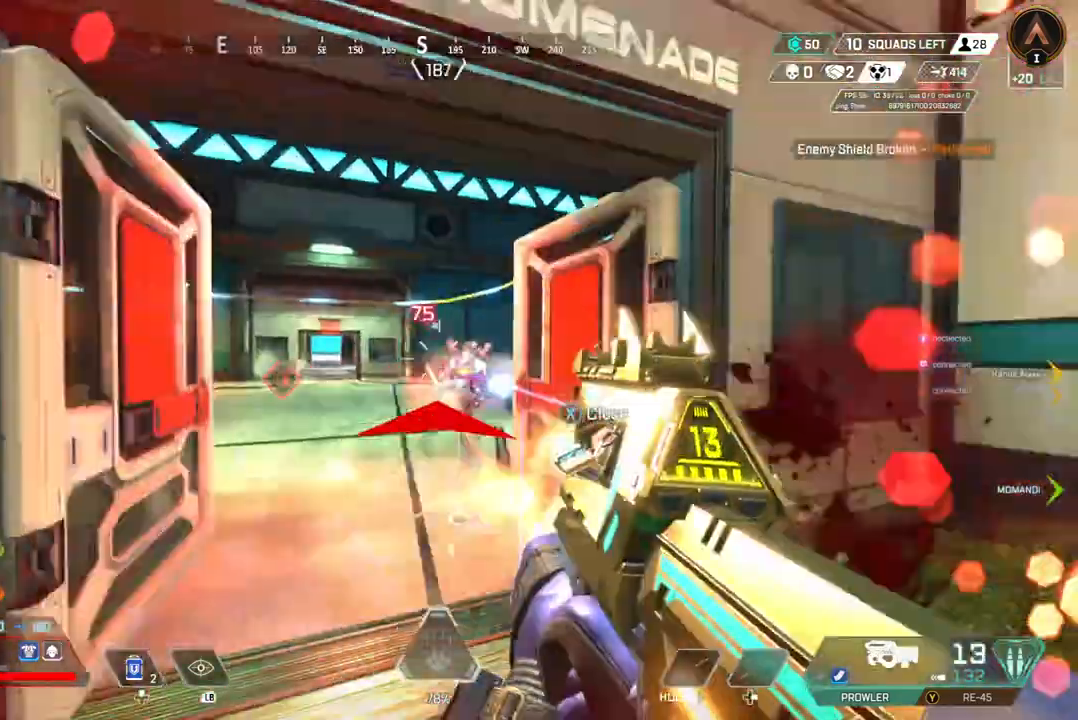
{"buttons": ["R2"], "left_stick": "left", "right_stick": "center", "events": [[67, "R2", "down"], [100, "left_stick", "center"], [167, "R2", "up"], [167, "left_stick", "left"], [233, "R2", "down"], [300, "R2", "up"], [400, "right_stick", "up-right"], [467, "R2", "down"], [500, "right_stick", "center"]]}
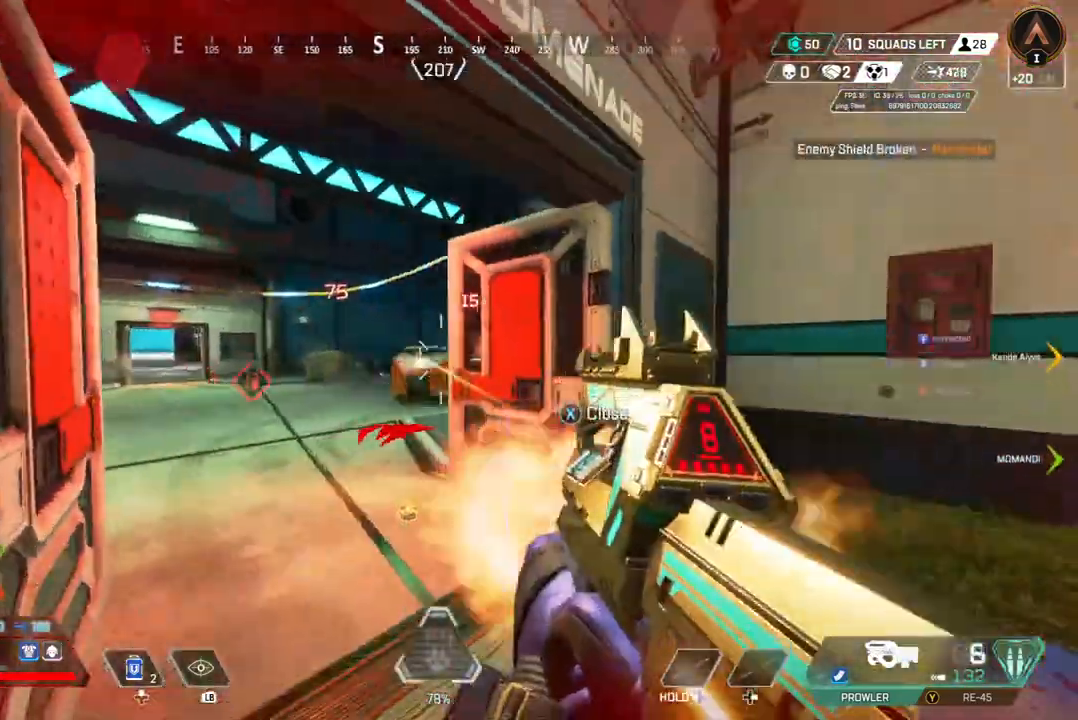
{"buttons": ["B"], "left_stick": "left", "right_stick": "up-right", "events": [[33, "R2", "up"], [200, "B", "down"], [400, "right_stick", "up-right"]]}
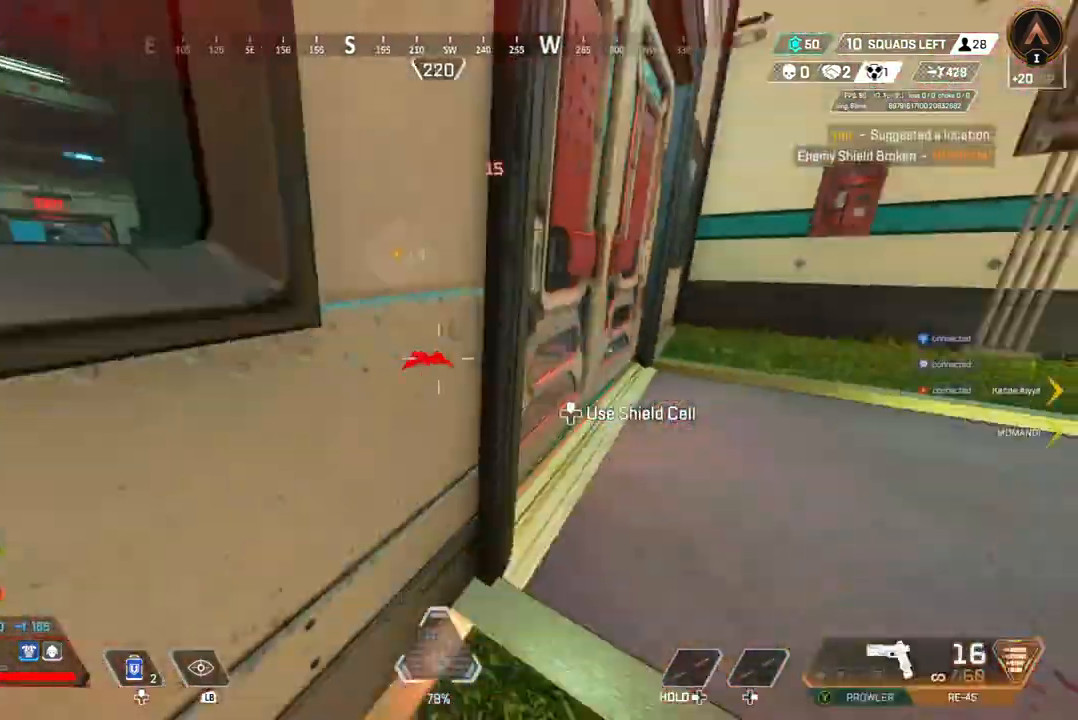
{"buttons": [], "left_stick": "down", "right_stick": "center", "events": [[133, "left_stick", "down-left"], [200, "right_stick", "center"], [267, "B", "up"], [333, "L2", "down"], [433, "L2", "up"], [500, "left_stick", "down"]]}
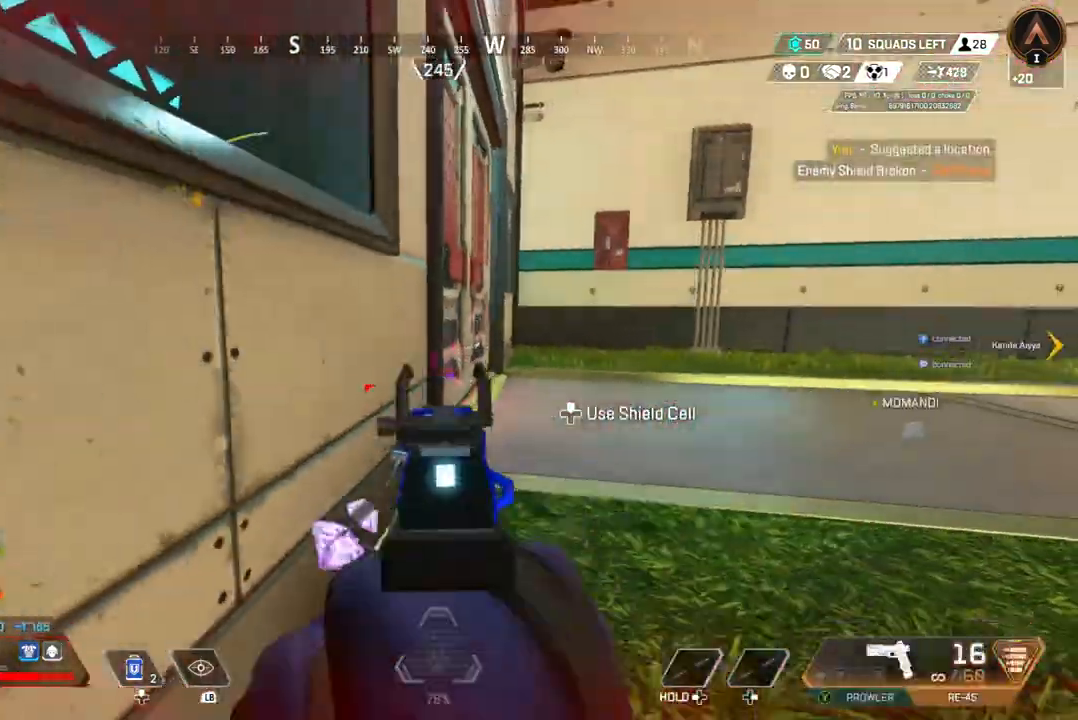
{"buttons": [], "left_stick": "down", "right_stick": "center", "events": []}
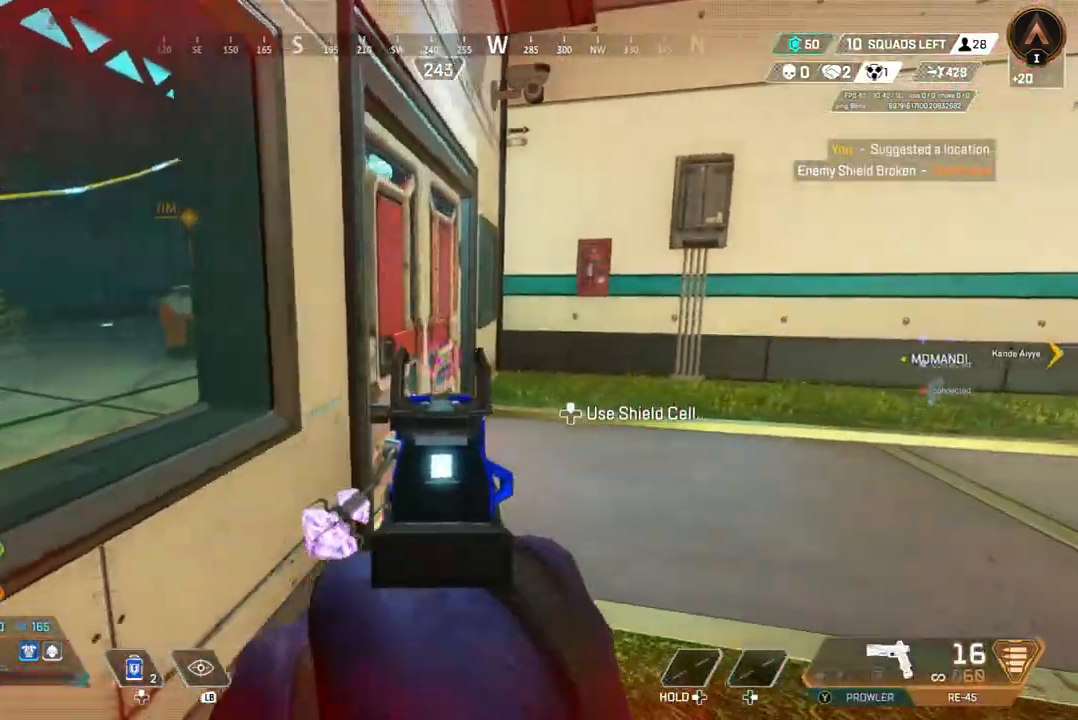
{"buttons": ["B"], "left_stick": "down-left", "right_stick": "center", "events": [[333, "left_stick", "down-left"], [467, "B", "down"]]}
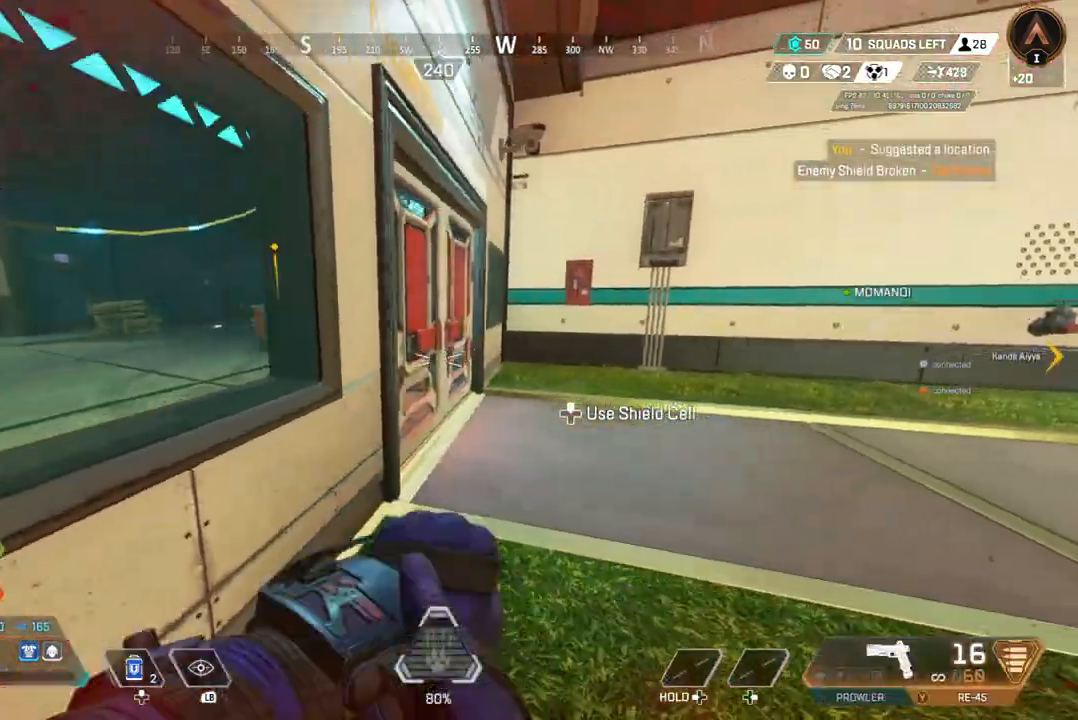
{"buttons": ["B"], "left_stick": "left", "right_stick": "center", "events": [[100, "left_stick", "left"]]}
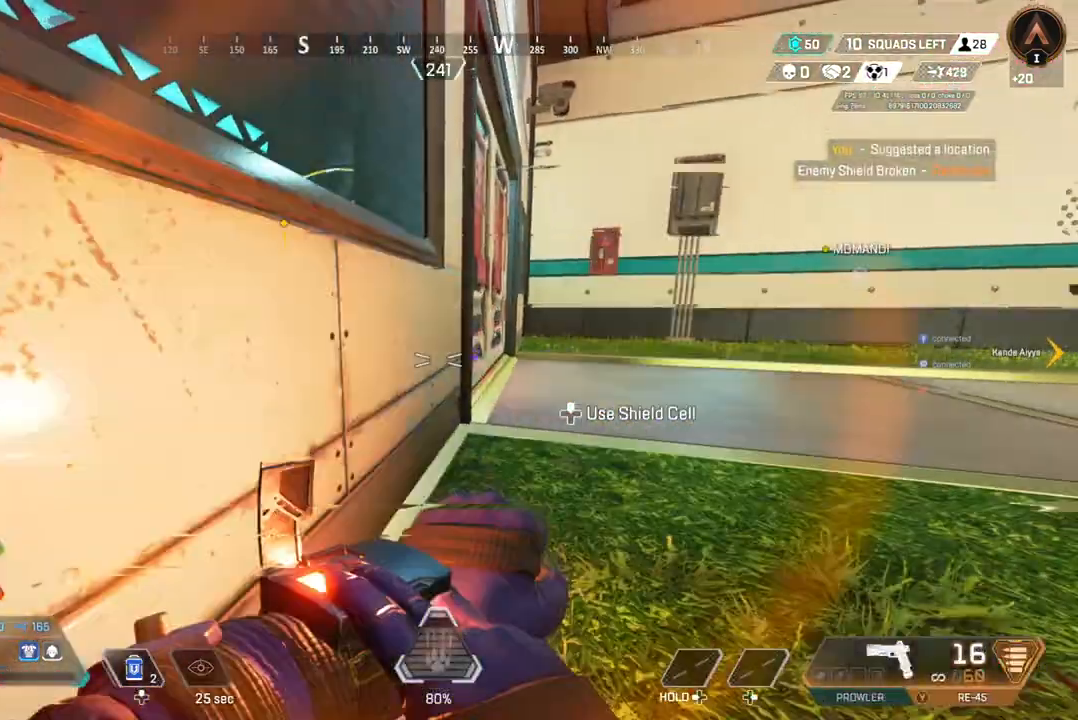
{"buttons": ["B"], "left_stick": "center", "right_stick": "center", "events": [[300, "left_stick", "center"]]}
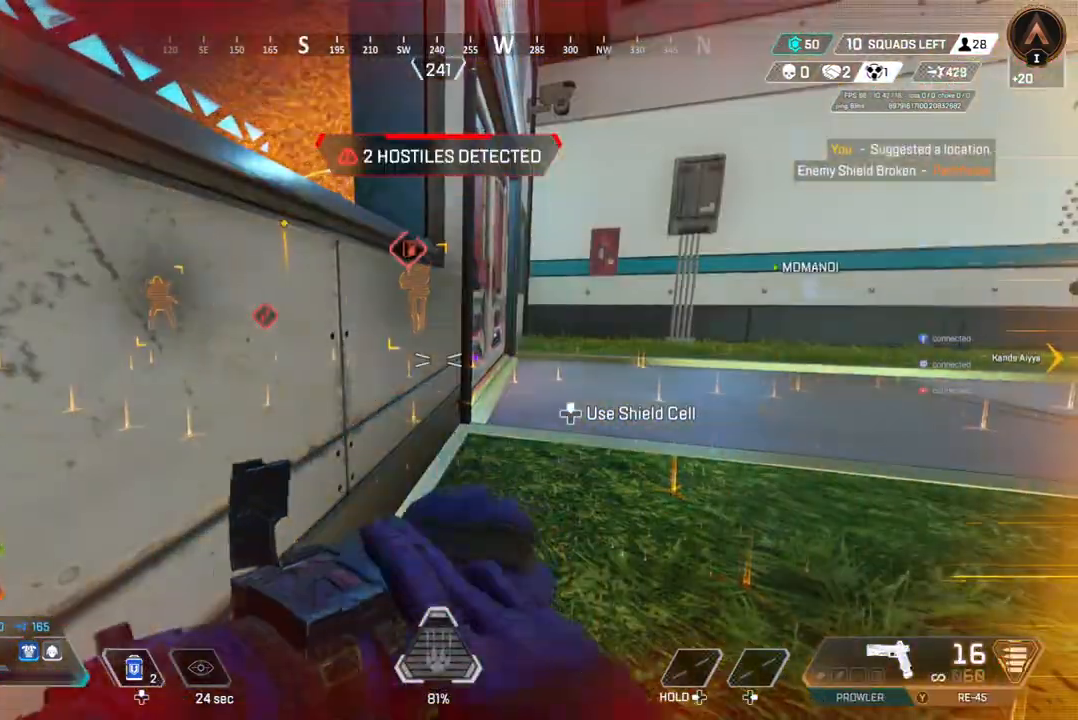
{"buttons": ["B"], "left_stick": "center", "right_stick": "center", "events": []}
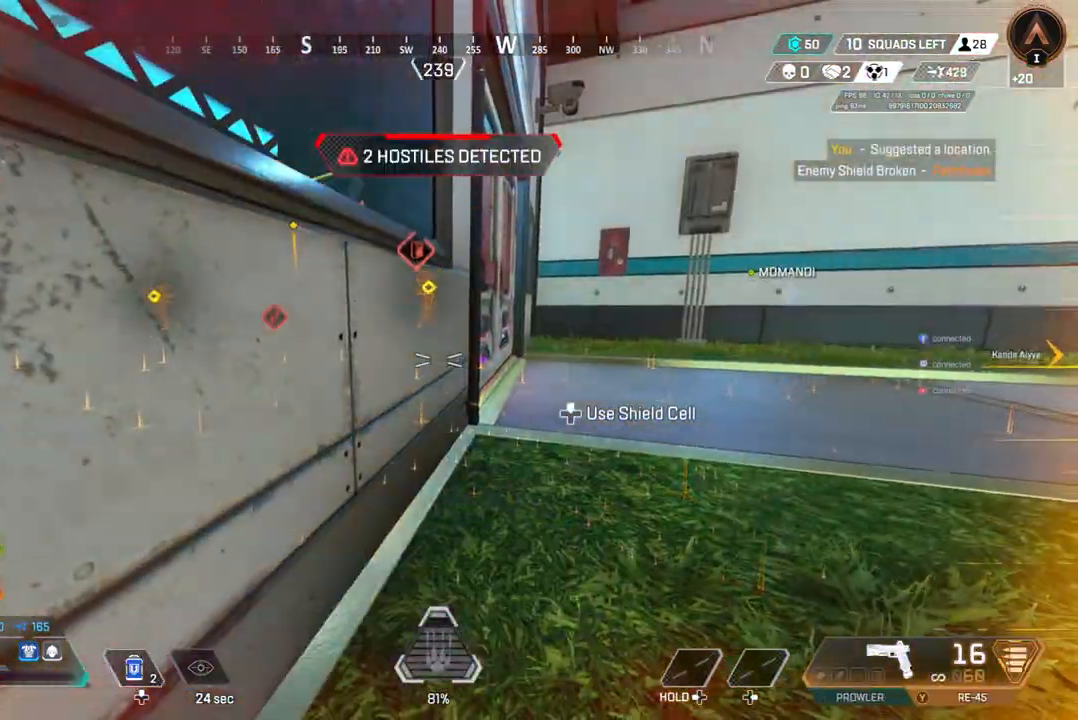
{"buttons": [], "left_stick": "center", "right_stick": "down-right", "events": [[433, "B", "up"], [500, "right_stick", "down-right"]]}
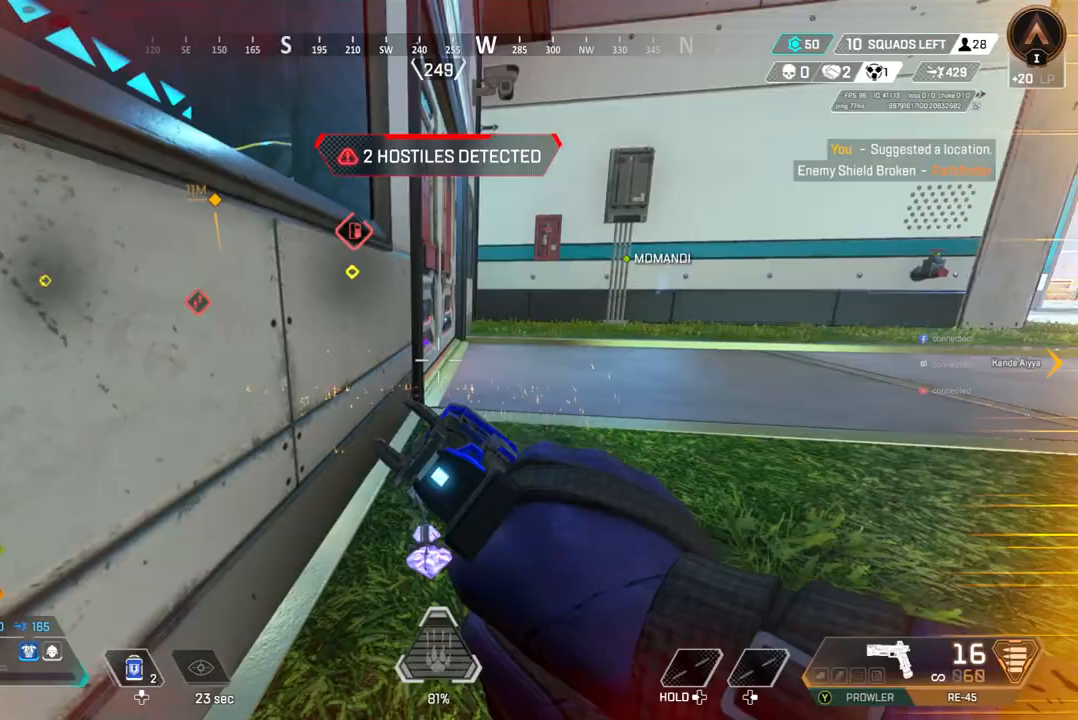
{"buttons": [], "left_stick": "down", "right_stick": "center", "events": [[67, "right_stick", "center"], [367, "left_stick", "down"]]}